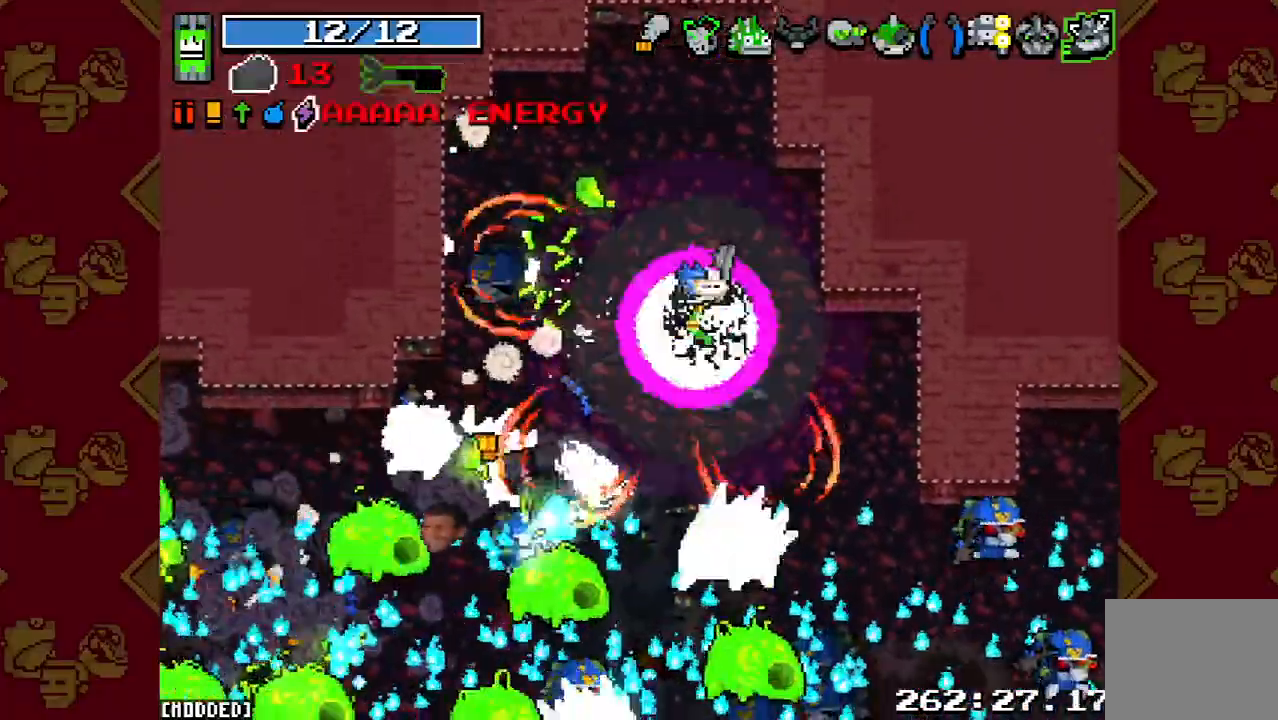
Gameplay with a controller (PlayStation layout); each line is a JSON object with the inputs held at the frame after it. "events" lists button and stick changes between this image and that frame as [ms after this image, input, new state], when the widget could be followed in between. Not read: L3 R3.
{"buttons": [], "left_stick": "left", "right_stick": "center", "events": [[33, "left_stick", "right"], [67, "L1", "down"], [67, "R2", "up"], [167, "L1", "up"], [200, "R2", "down"], [200, "right_stick", "down"], [333, "R2", "up"], [333, "left_stick", "left"], [367, "right_stick", "center"]]}
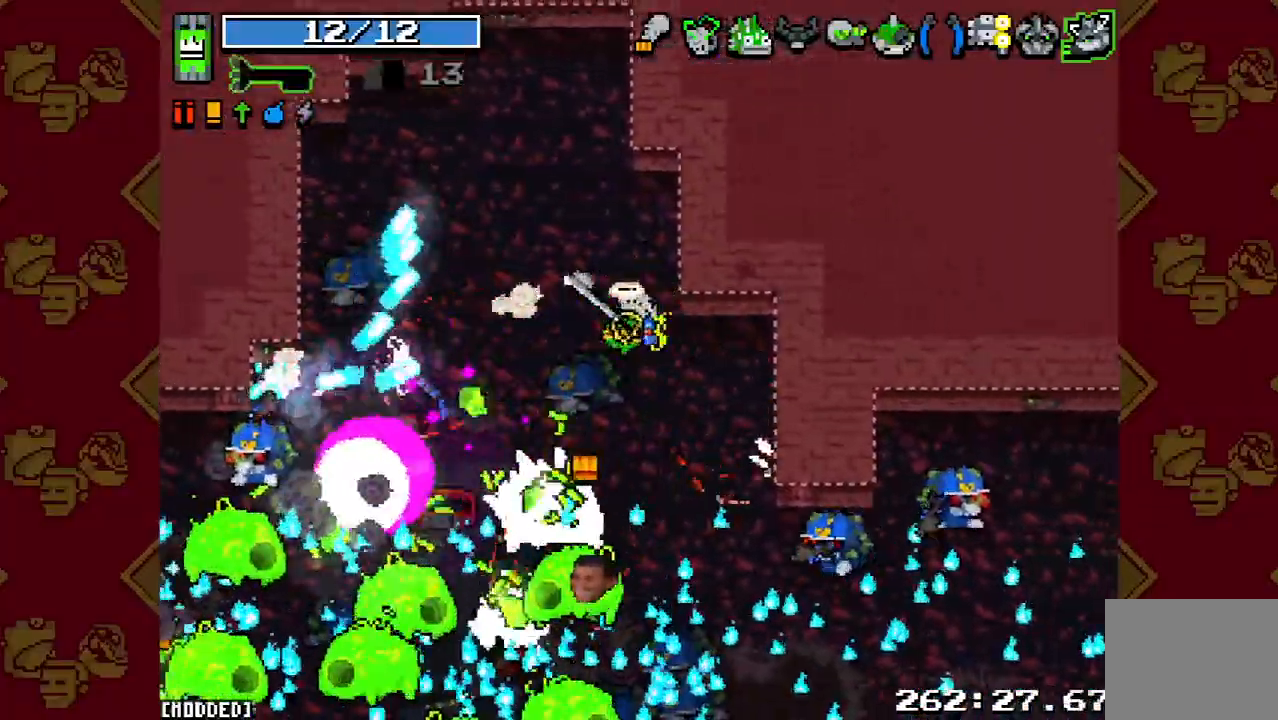
{"buttons": [], "left_stick": "down-right", "right_stick": "down", "events": [[33, "right_stick", "down"], [67, "left_stick", "down"], [100, "R2", "down"], [167, "left_stick", "right"], [233, "R2", "up"], [333, "left_stick", "down-right"], [367, "R2", "down"], [467, "R2", "up"]]}
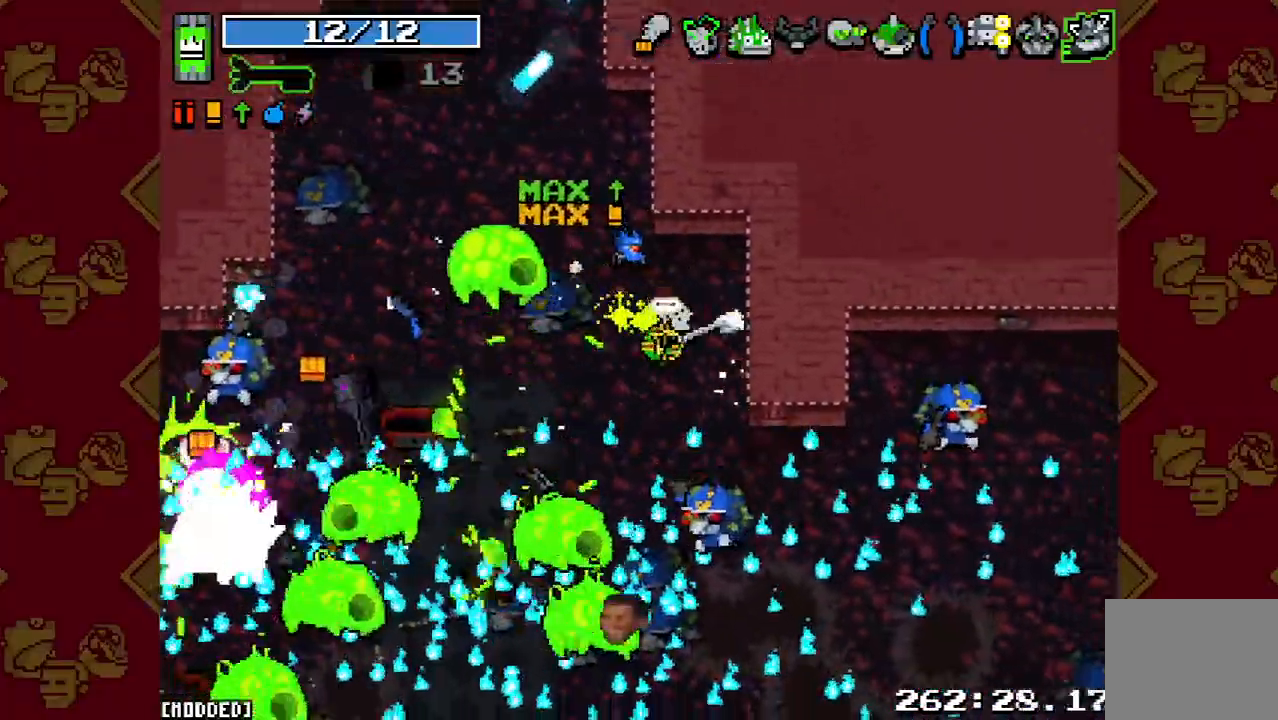
{"buttons": ["R2"], "left_stick": "down-right", "right_stick": "down-right", "events": [[33, "left_stick", "right"], [100, "R2", "down"], [233, "R2", "up"], [233, "left_stick", "down"], [400, "R2", "down"], [400, "left_stick", "down-right"], [467, "right_stick", "down-right"]]}
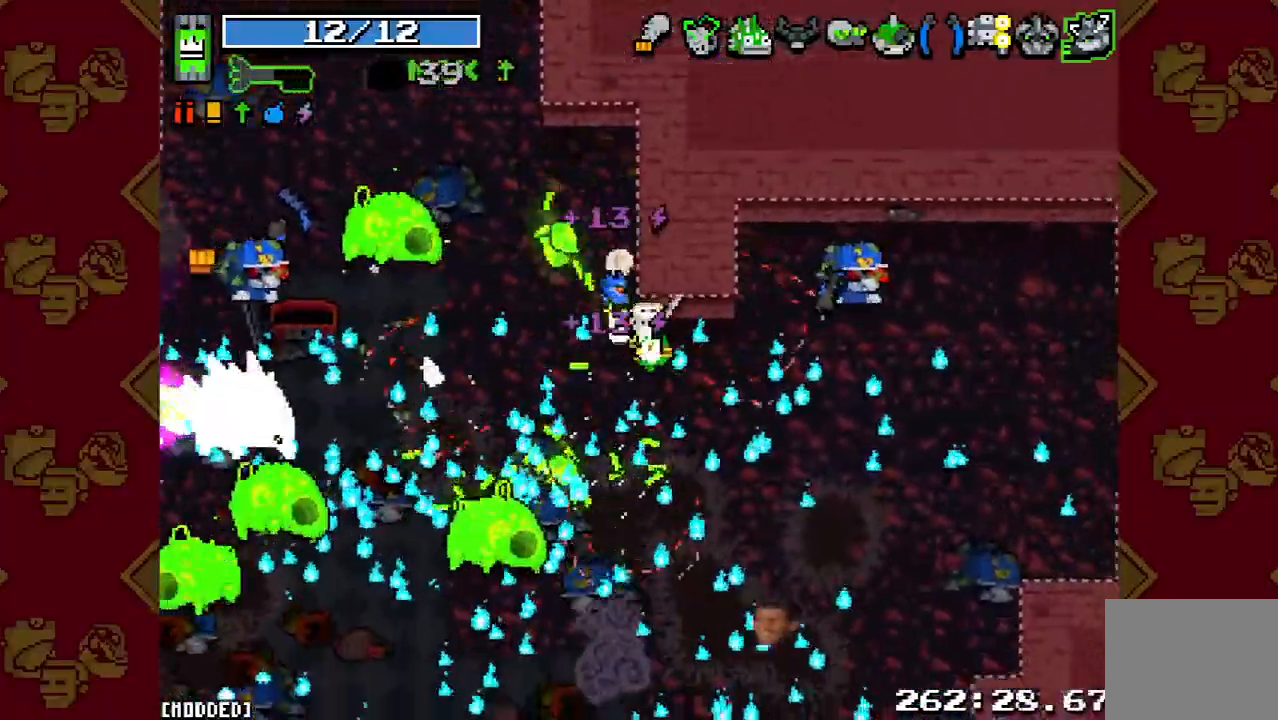
{"buttons": [], "left_stick": "down-right", "right_stick": "up-right", "events": [[33, "R2", "up"], [100, "left_stick", "right"], [167, "right_stick", "right"], [333, "left_stick", "down-right"], [500, "right_stick", "up-right"]]}
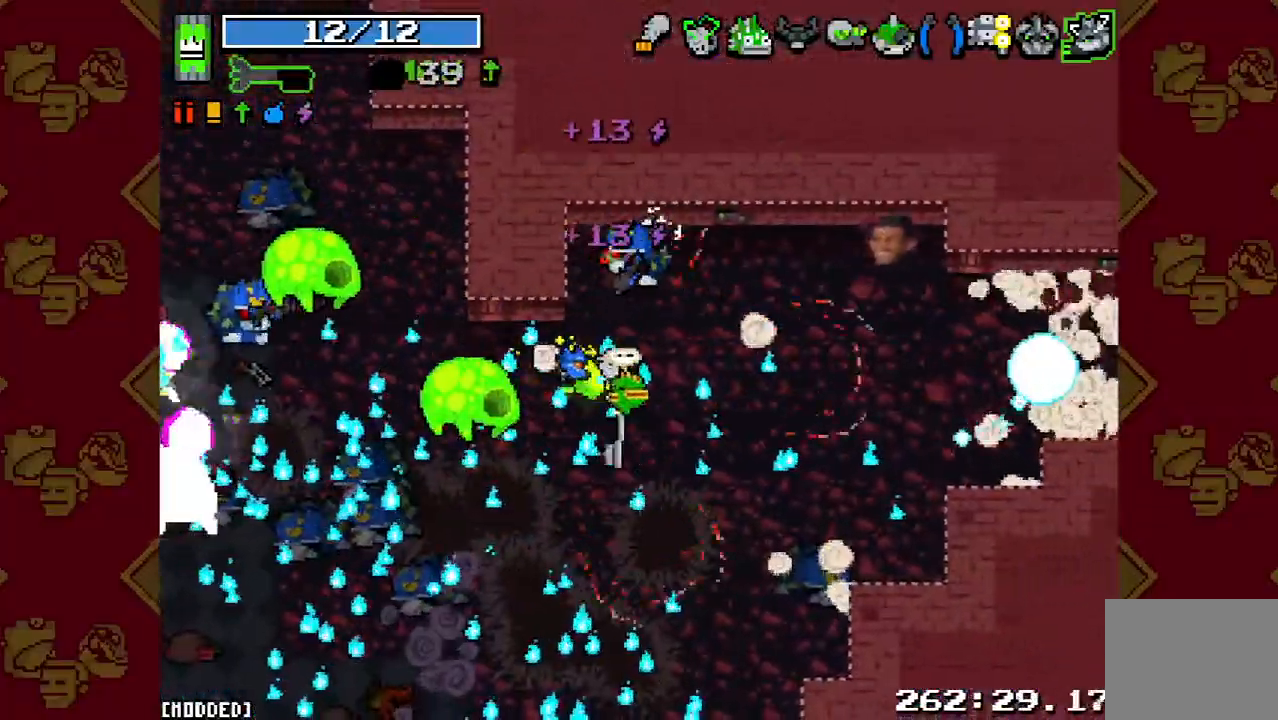
{"buttons": [], "left_stick": "left", "right_stick": "left", "events": [[33, "right_stick", "right"], [67, "right_stick", "up-left"], [133, "R2", "down"], [167, "right_stick", "left"], [300, "R2", "up"], [300, "left_stick", "down-left"], [367, "left_stick", "left"]]}
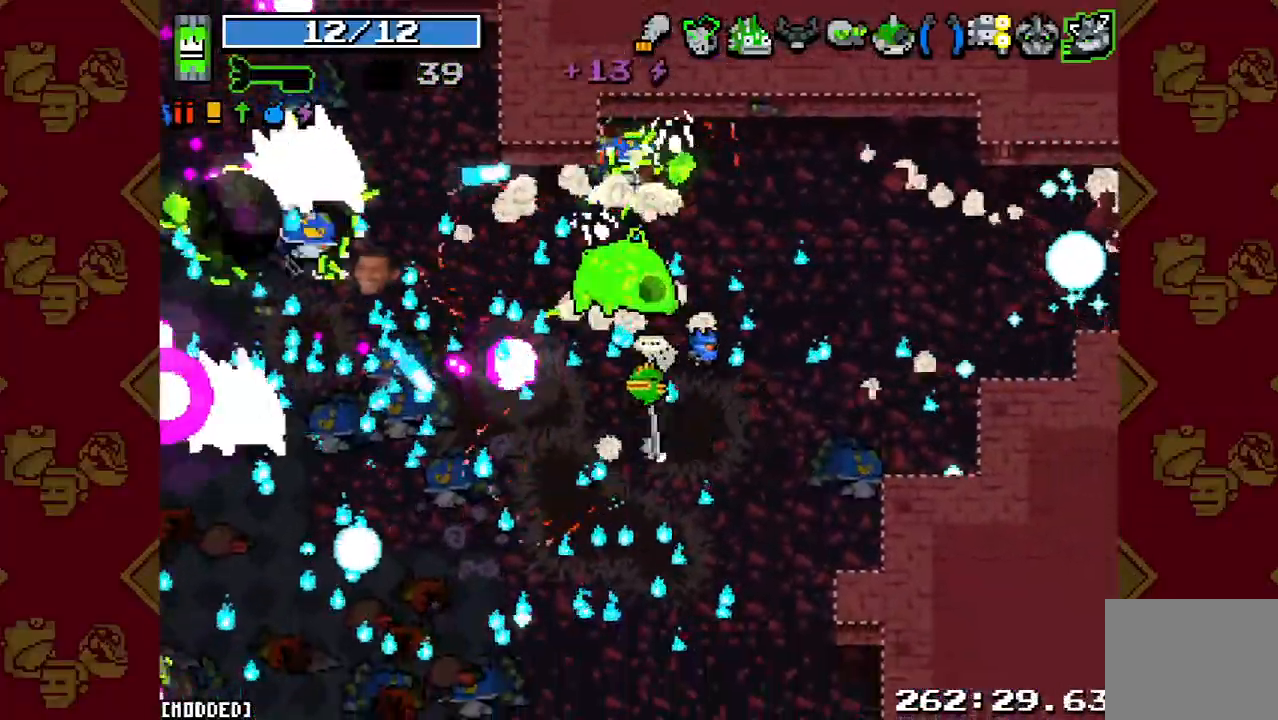
{"buttons": ["R2"], "left_stick": "down", "right_stick": "left", "events": [[33, "R2", "down"], [167, "left_stick", "down-left"], [200, "R2", "up"], [267, "left_stick", "down"], [367, "R2", "down"]]}
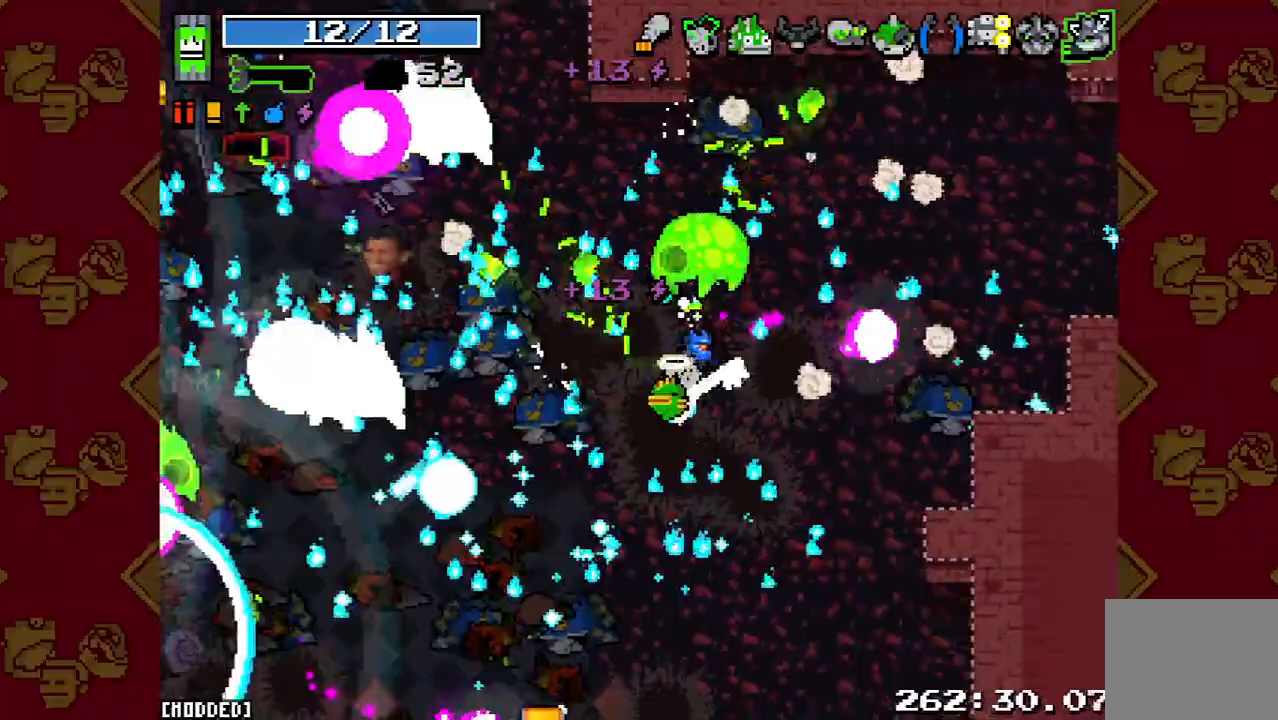
{"buttons": [], "left_stick": "down-right", "right_stick": "left", "events": [[33, "R2", "up"], [67, "left_stick", "left"], [200, "R2", "down"], [233, "left_stick", "down"], [300, "left_stick", "down-right"], [367, "R2", "up"]]}
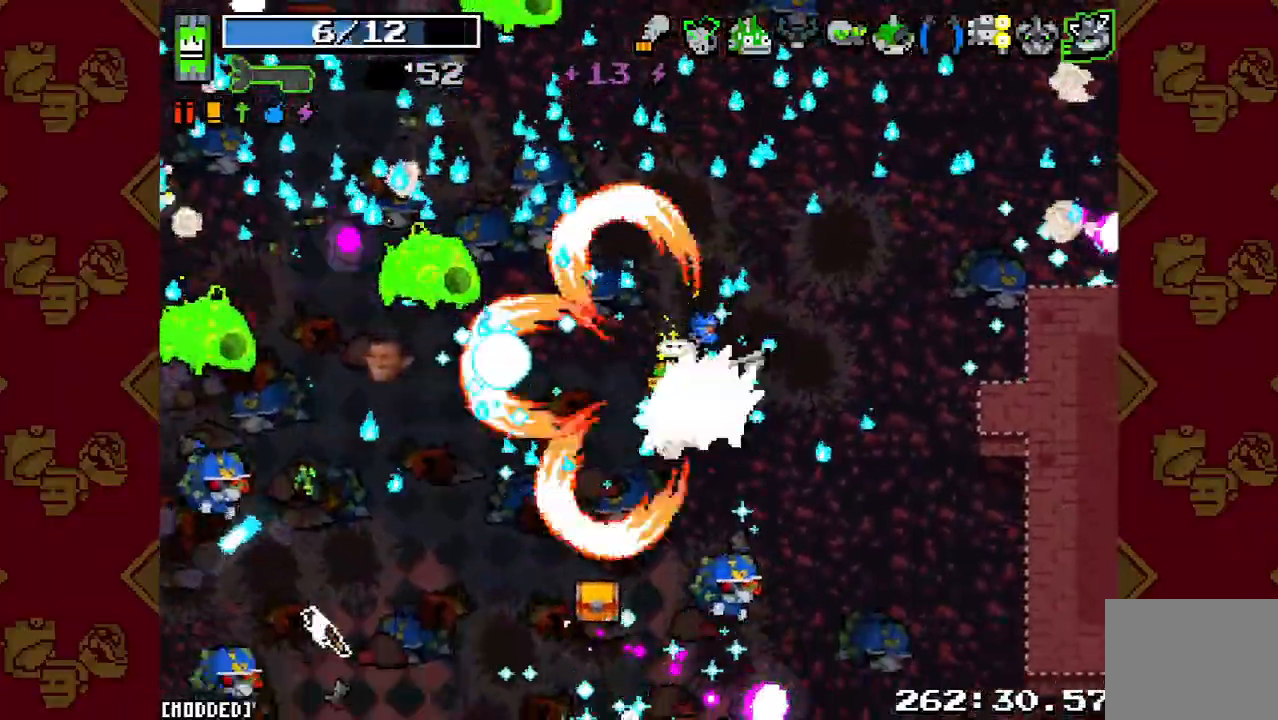
{"buttons": [], "left_stick": "down-right", "right_stick": "down-left", "events": [[200, "right_stick", "down-left"], [233, "left_stick", "up-right"], [333, "R2", "down"], [333, "left_stick", "right"], [433, "left_stick", "down-right"], [500, "R2", "up"]]}
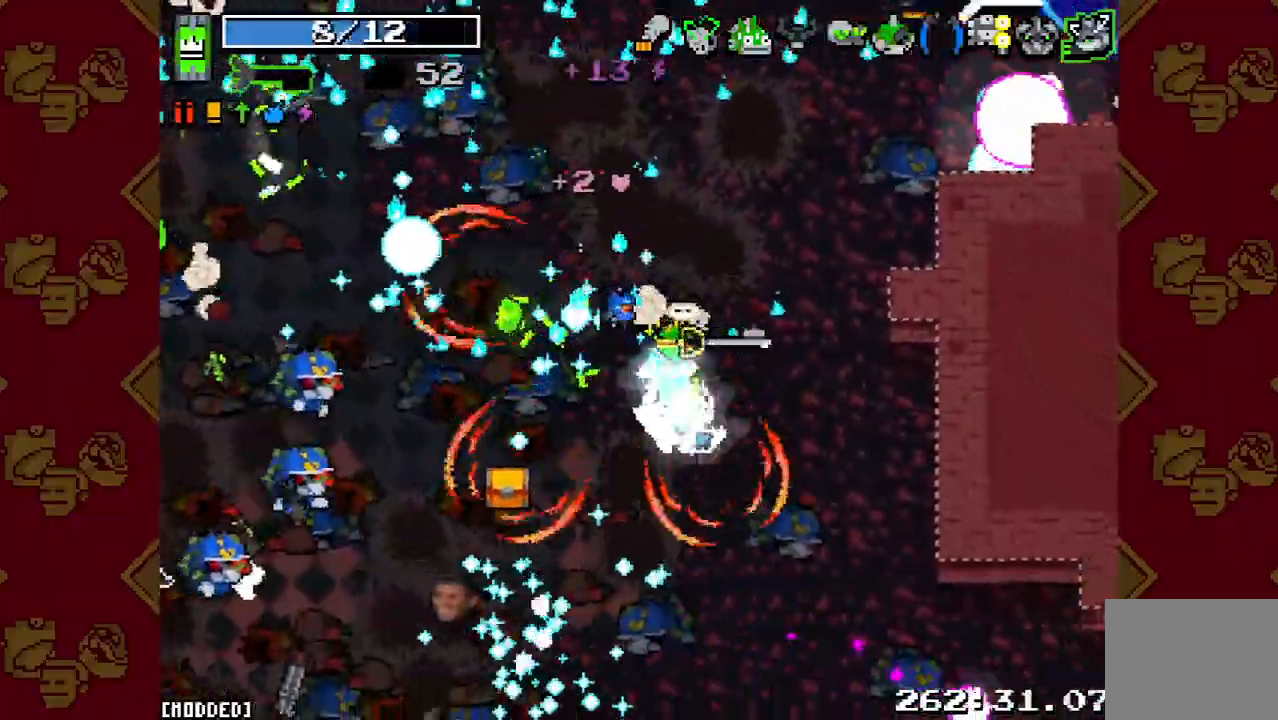
{"buttons": [], "left_stick": "down-right", "right_stick": "center", "events": [[133, "R2", "down"], [267, "R2", "up"], [367, "right_stick", "center"]]}
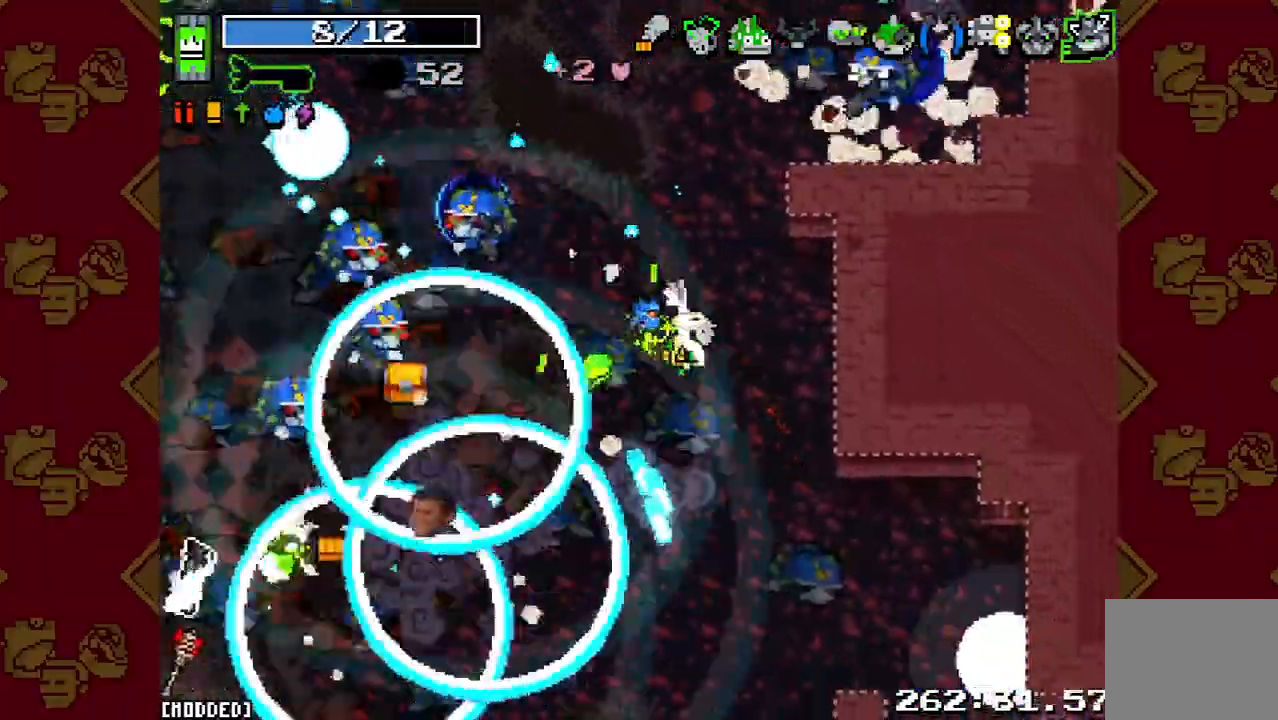
{"buttons": ["L1", "R2"], "left_stick": "down", "right_stick": "left", "events": [[33, "right_stick", "left"], [100, "R2", "down"], [233, "R2", "up"], [267, "L1", "down"], [300, "left_stick", "down"], [367, "L1", "up"], [400, "R2", "down"], [467, "L1", "down"]]}
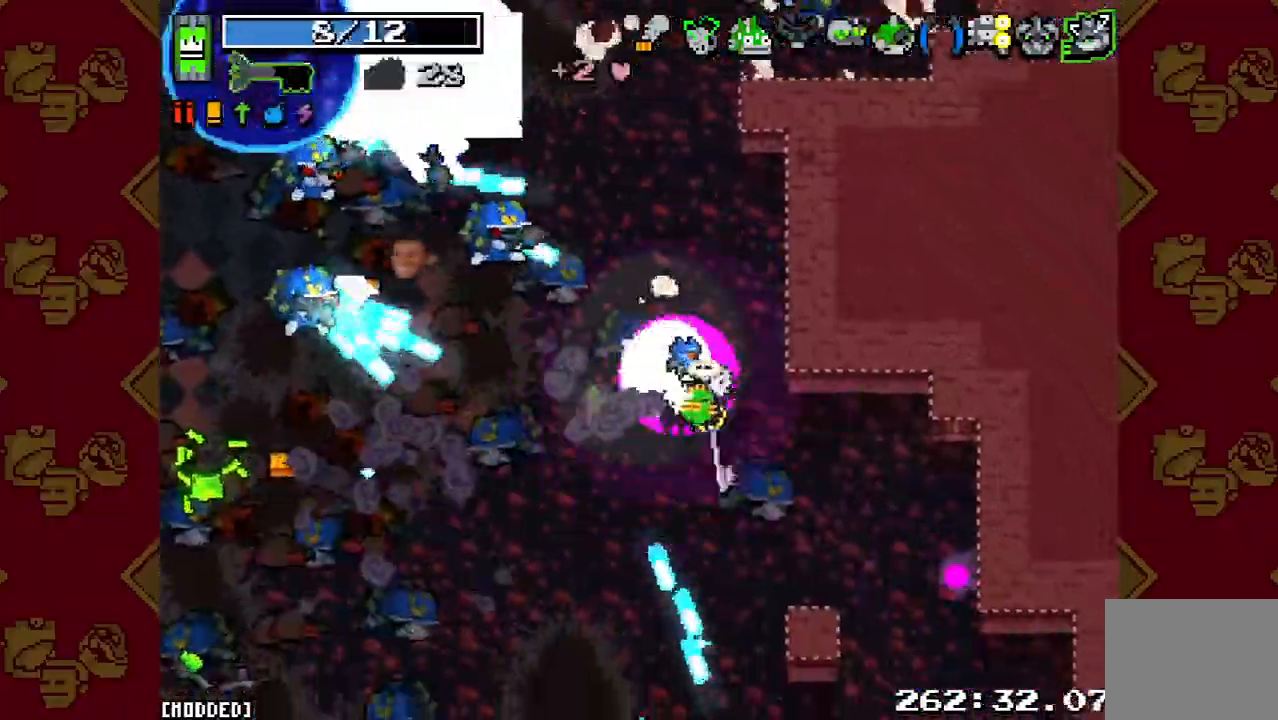
{"buttons": ["R2"], "left_stick": "left", "right_stick": "up-left", "events": [[33, "R2", "up"], [100, "L1", "up"], [167, "left_stick", "left"], [167, "right_stick", "up-left"], [233, "R2", "down"], [400, "R2", "up"], [500, "R2", "down"]]}
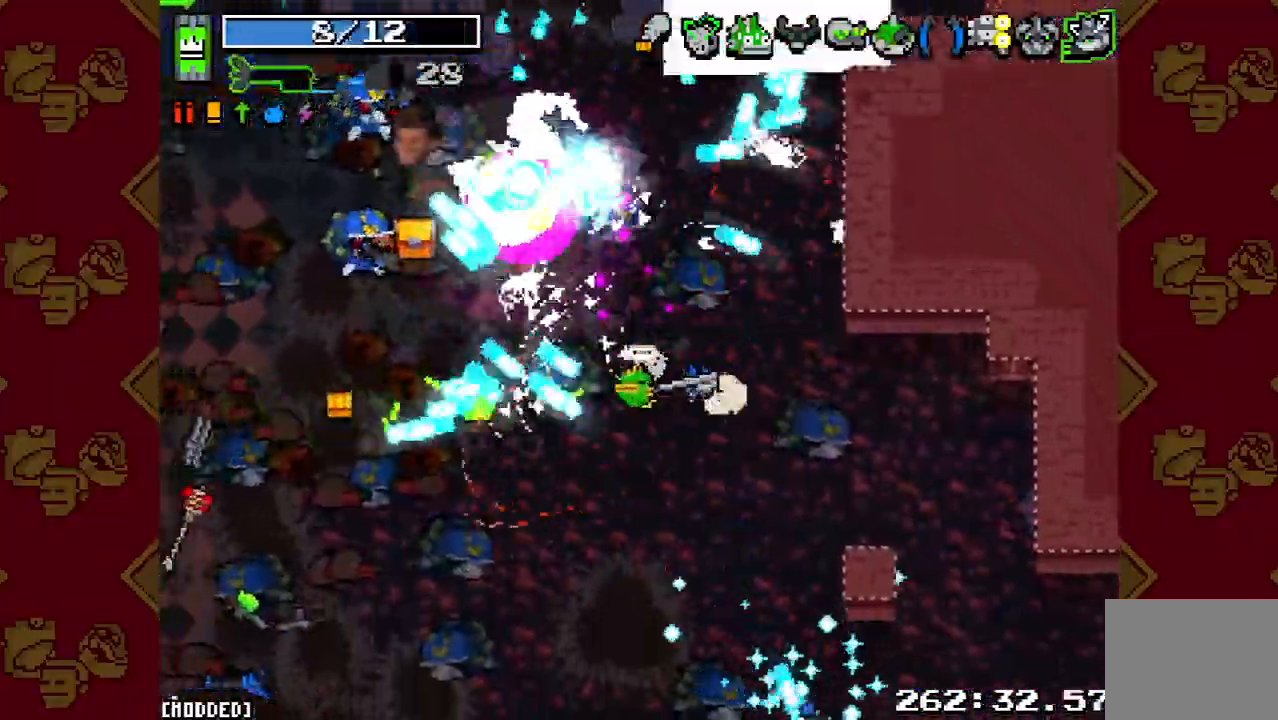
{"buttons": [], "left_stick": "left", "right_stick": "up-left", "events": [[167, "R2", "up"], [300, "R2", "down"], [467, "R2", "up"]]}
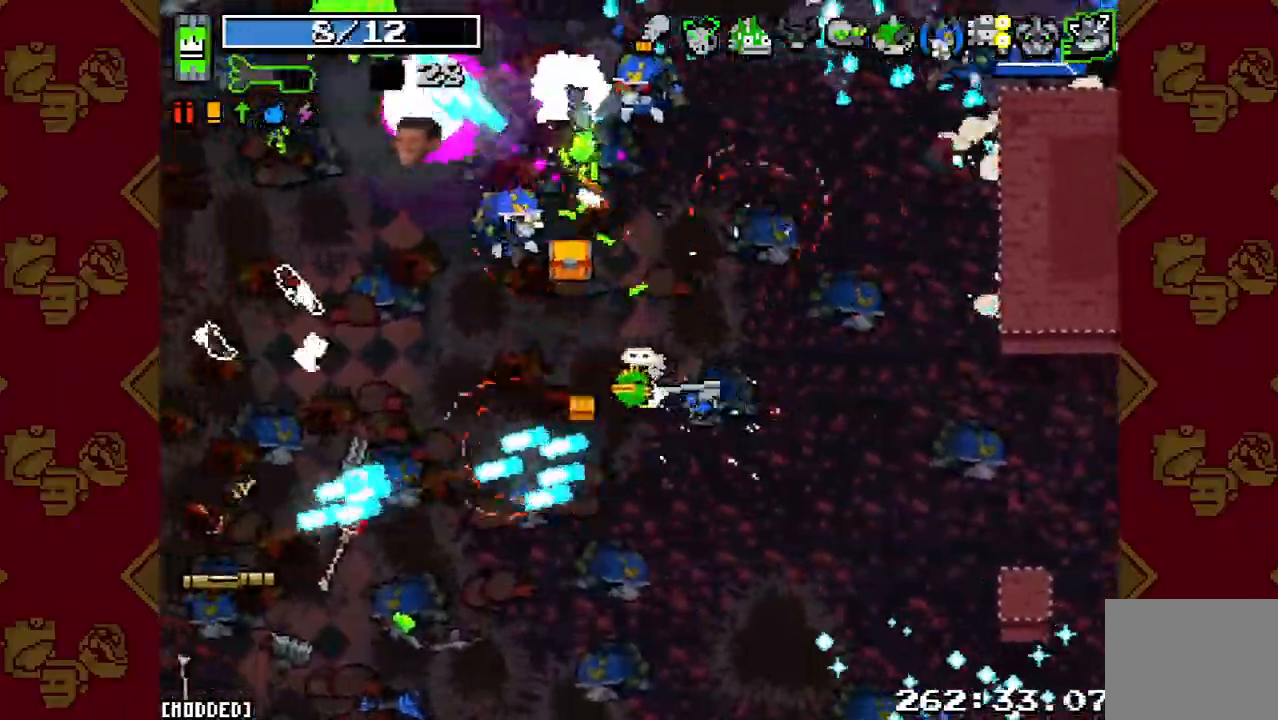
{"buttons": ["R2"], "left_stick": "up-left", "right_stick": "up", "events": [[133, "R2", "down"], [267, "left_stick", "up-left"], [267, "right_stick", "up"], [300, "R2", "up"], [500, "R2", "down"]]}
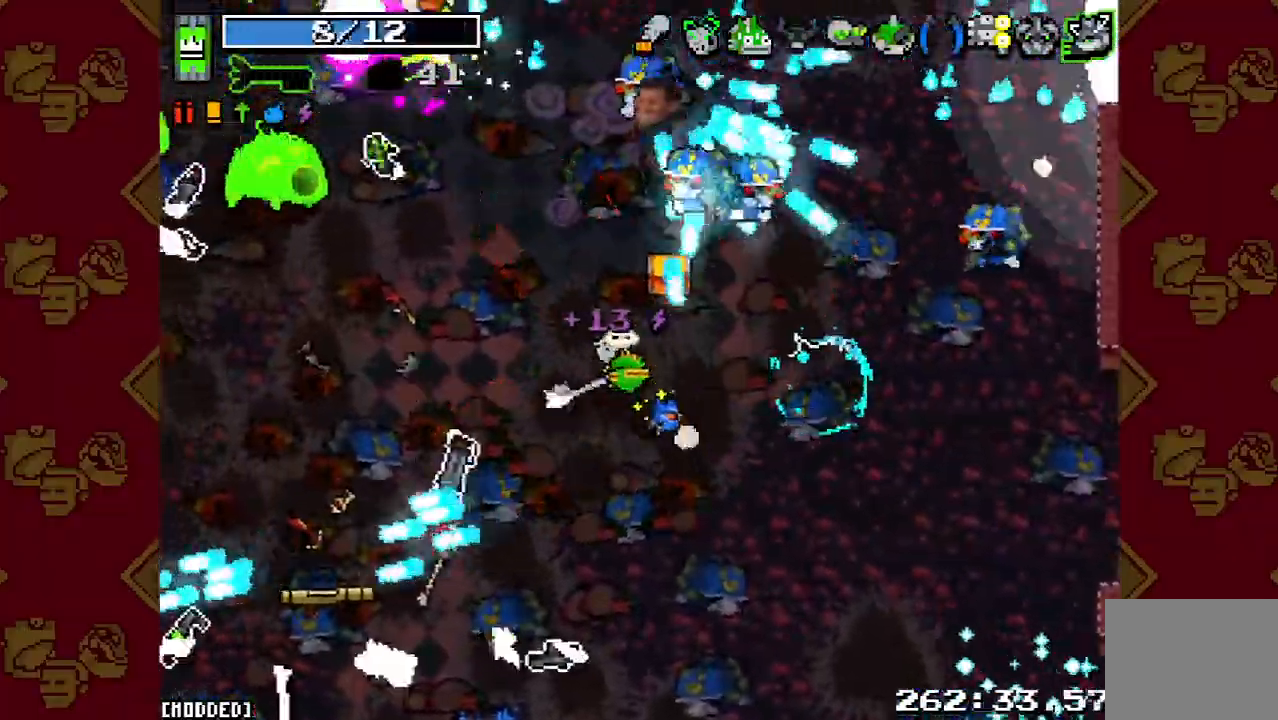
{"buttons": ["R2"], "left_stick": "down-left", "right_stick": "up-left", "events": [[33, "left_stick", "left"], [167, "R2", "up"], [267, "left_stick", "down-left"], [300, "right_stick", "up-left"], [400, "R2", "down"]]}
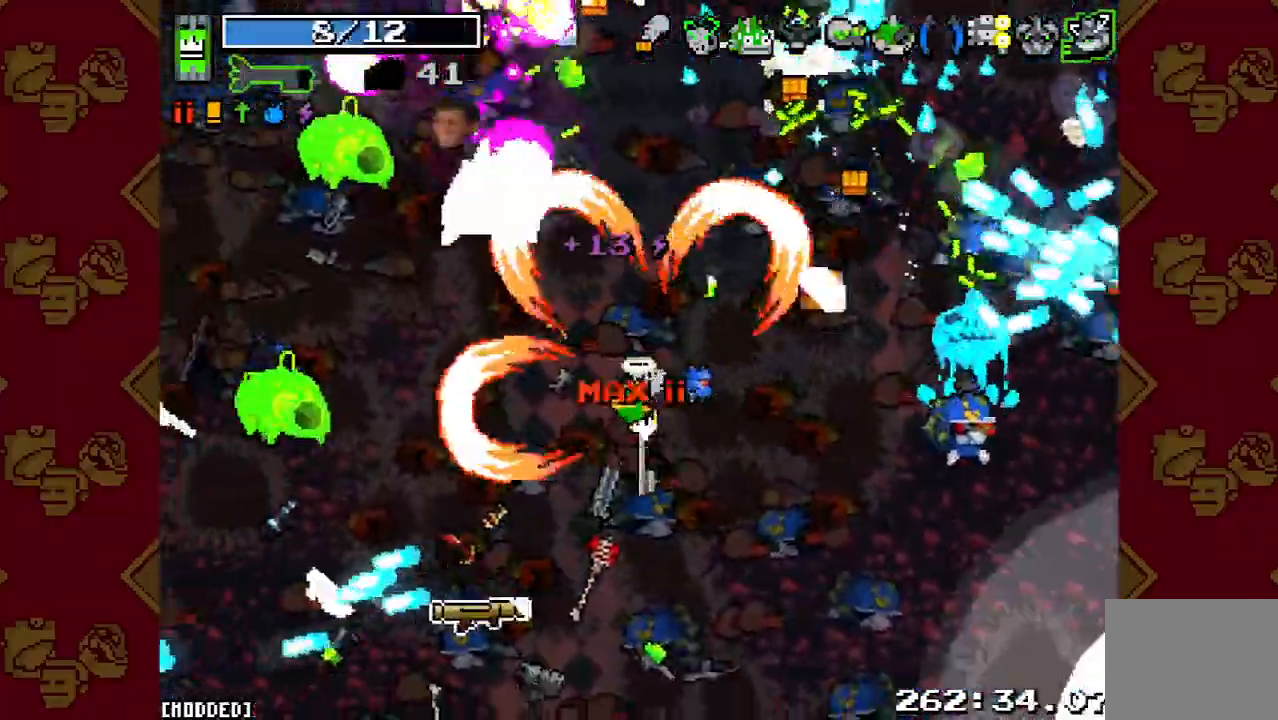
{"buttons": ["L1"], "left_stick": "down-left", "right_stick": "up-left", "events": [[67, "R2", "up"], [200, "R2", "down"], [367, "R2", "up"], [400, "L1", "down"]]}
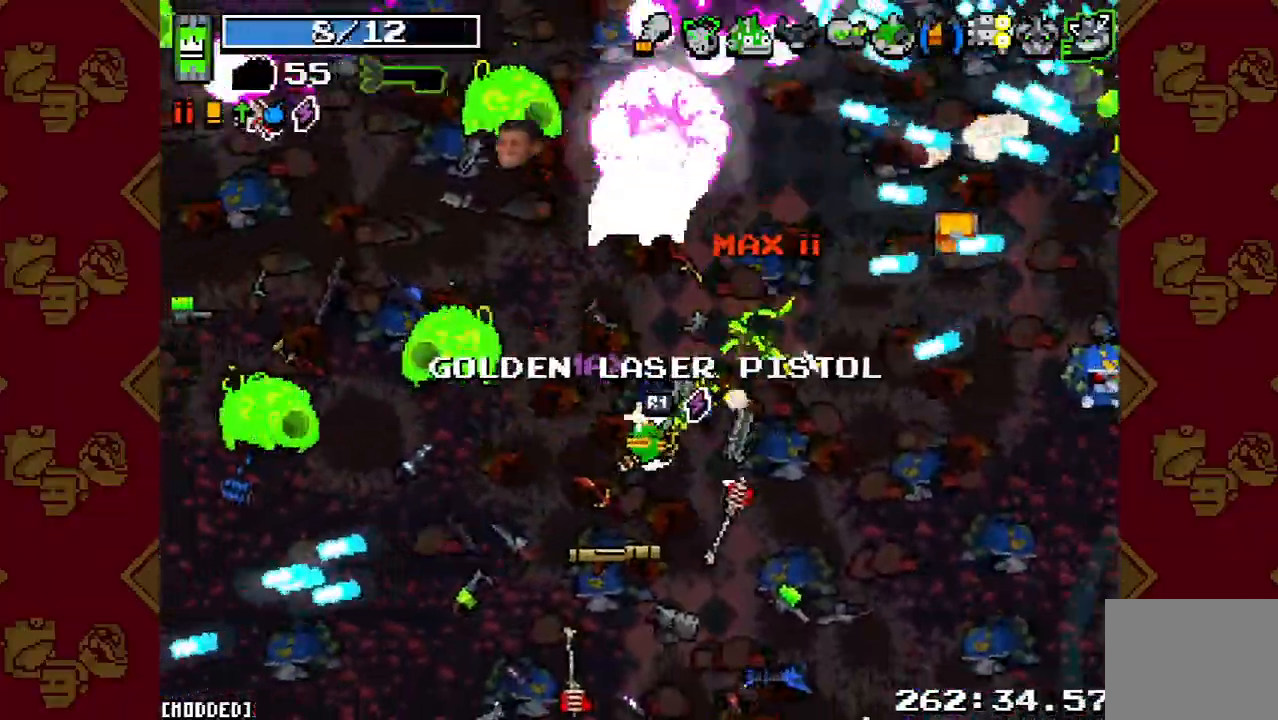
{"buttons": [], "left_stick": "down-left", "right_stick": "up-left", "events": [[67, "L1", "up"], [67, "R2", "down"], [200, "L1", "down"], [233, "R2", "up"], [333, "L1", "up"], [333, "R2", "down"], [500, "R2", "up"]]}
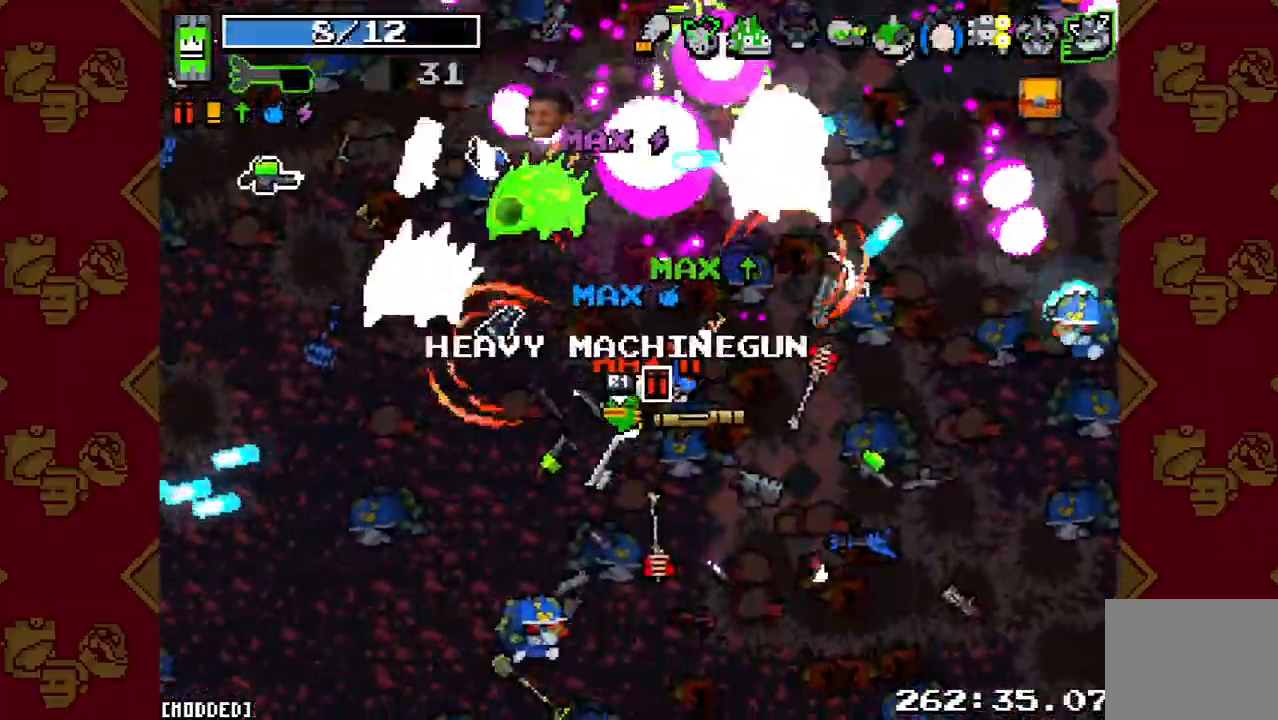
{"buttons": [], "left_stick": "down-left", "right_stick": "down", "events": [[133, "left_stick", "left"], [167, "R2", "down"], [333, "R2", "up"], [400, "right_stick", "down"], [467, "left_stick", "down-left"]]}
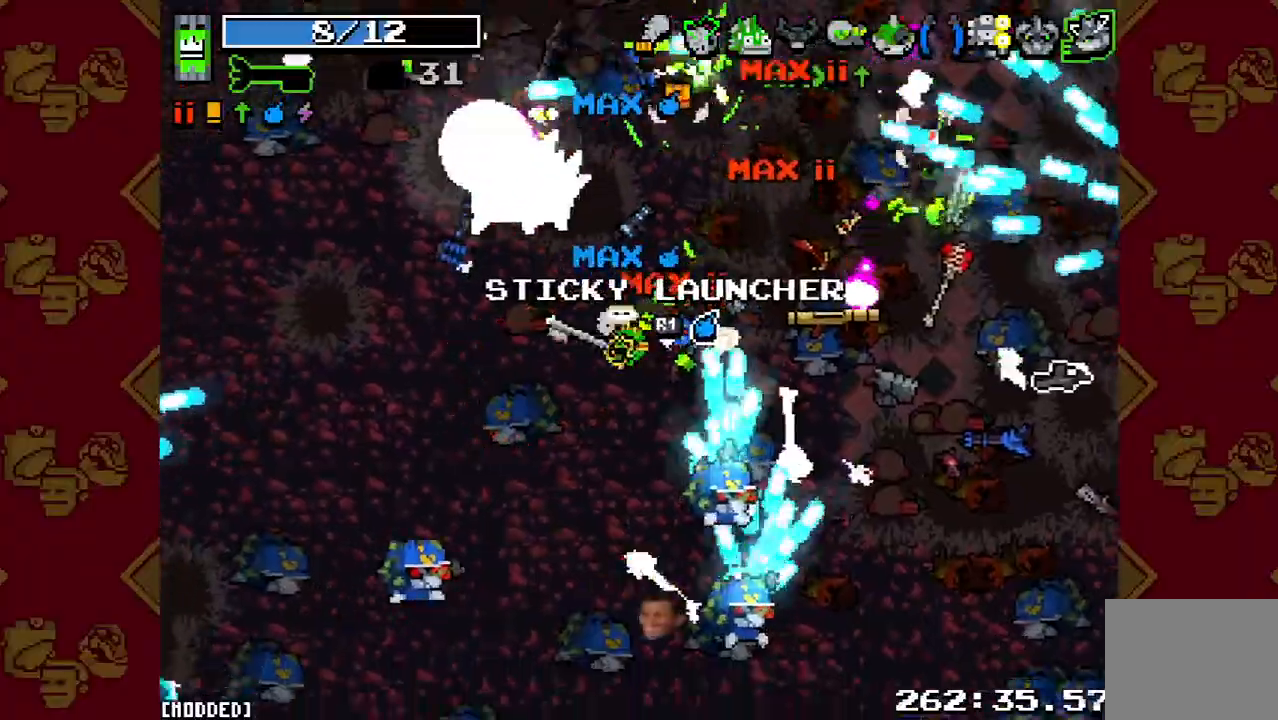
{"buttons": ["R2"], "left_stick": "left", "right_stick": "down", "events": [[33, "R2", "down"], [67, "right_stick", "down-right"], [167, "R2", "up"], [167, "left_stick", "left"], [267, "right_stick", "down"], [367, "R2", "down"]]}
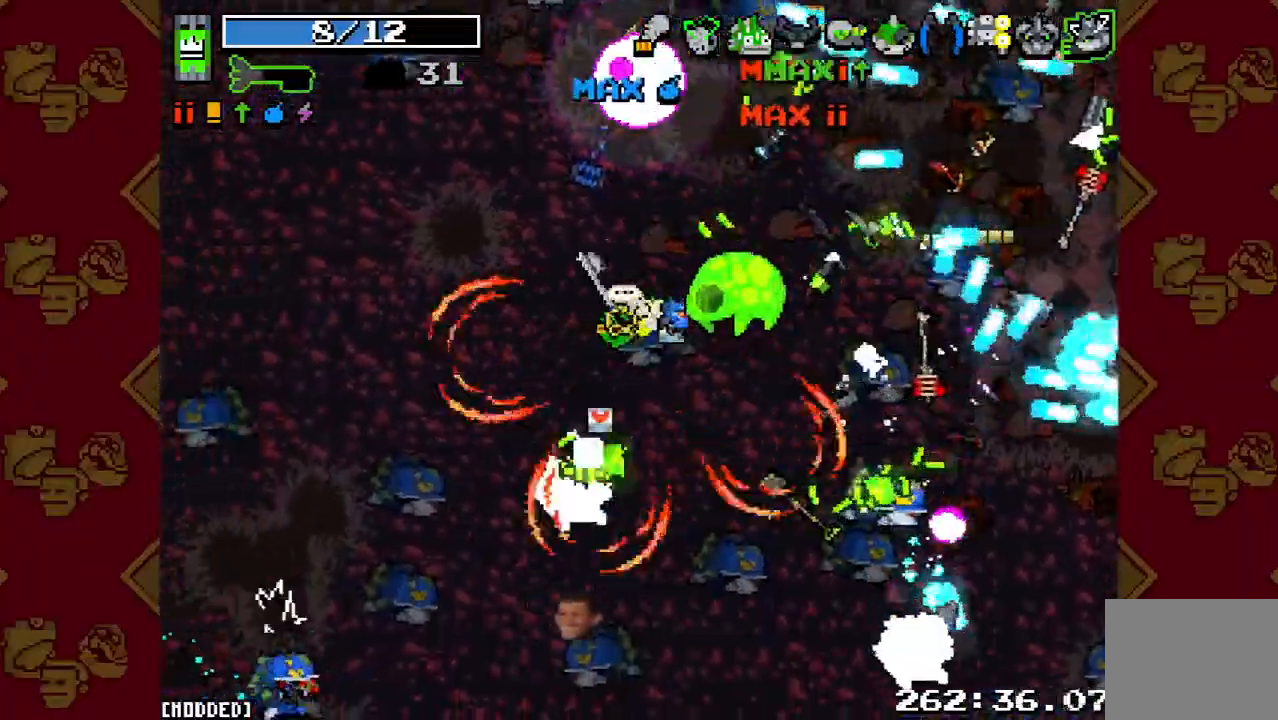
{"buttons": [], "left_stick": "left", "right_stick": "down", "events": [[33, "R2", "up"], [67, "left_stick", "down-left"], [67, "right_stick", "down-right"], [233, "R2", "down"], [233, "left_stick", "left"], [367, "R2", "up"], [433, "right_stick", "down"]]}
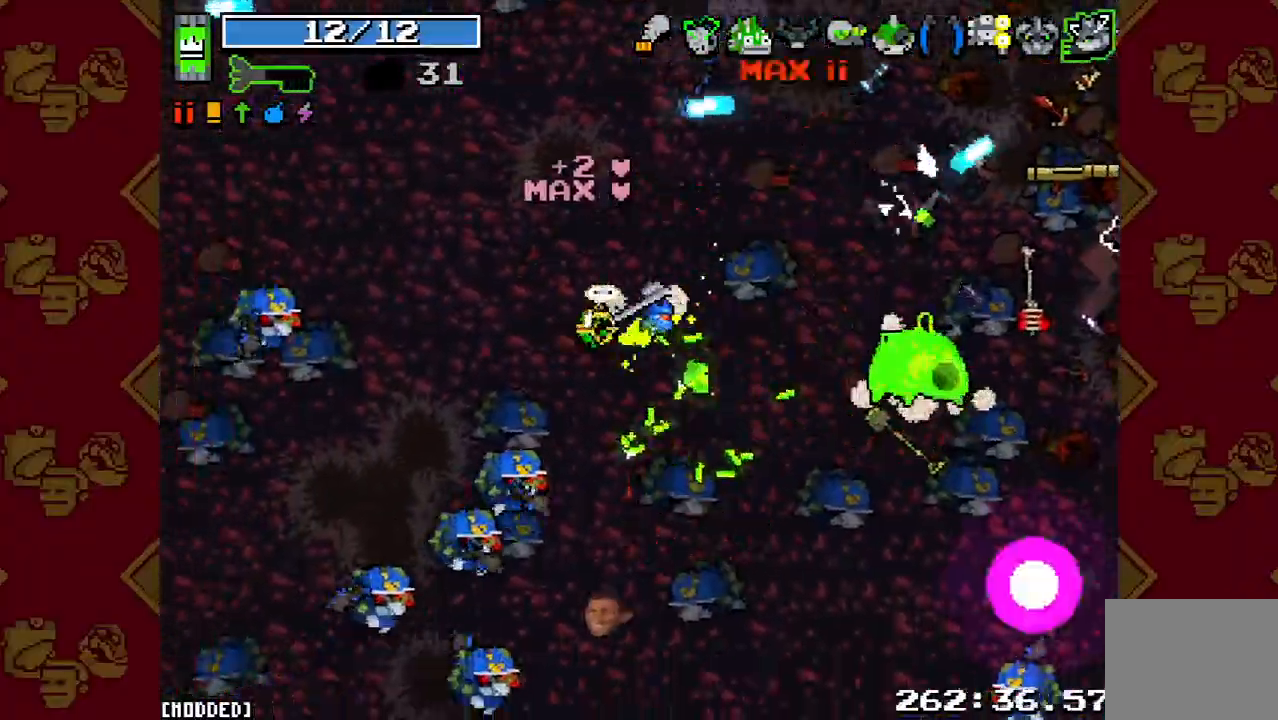
{"buttons": ["R2"], "left_stick": "up-left", "right_stick": "down-left", "events": [[67, "R2", "down"], [200, "R2", "up"], [333, "left_stick", "up-left"], [333, "right_stick", "down-left"], [433, "R2", "down"]]}
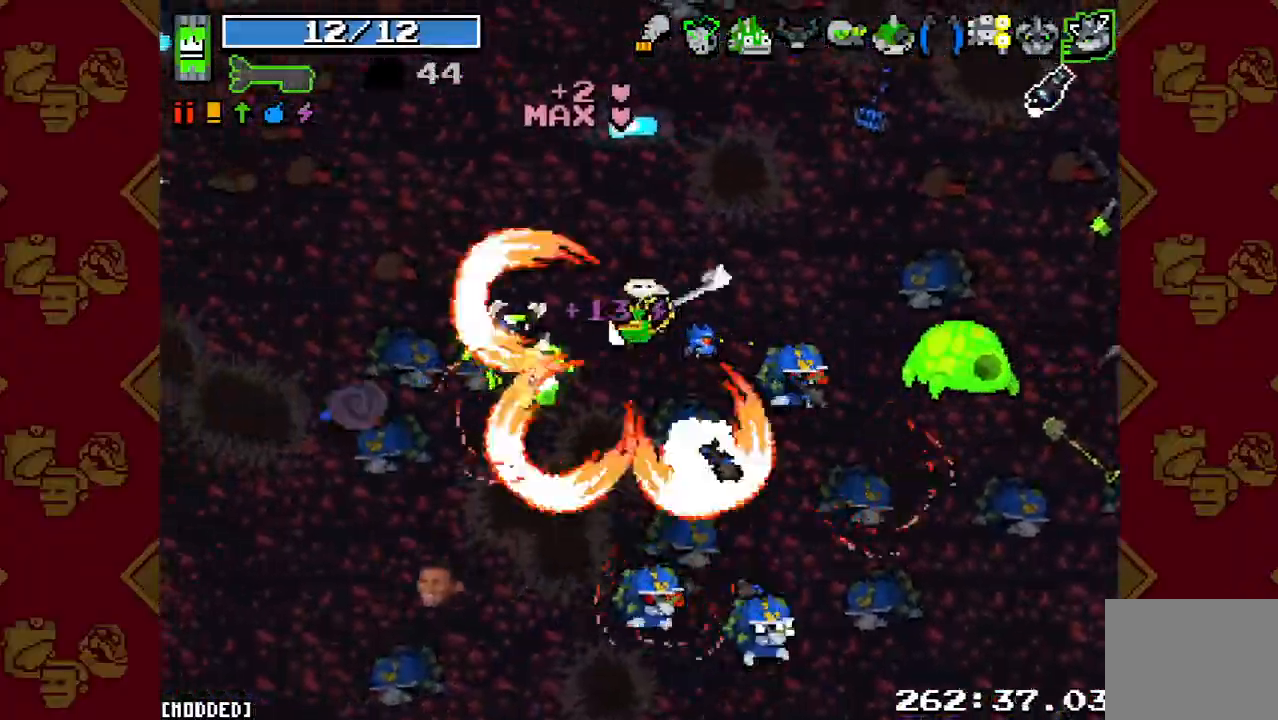
{"buttons": ["R2"], "left_stick": "left", "right_stick": "down", "events": [[67, "R2", "up"], [200, "right_stick", "down"], [233, "left_stick", "left"], [367, "R2", "down"]]}
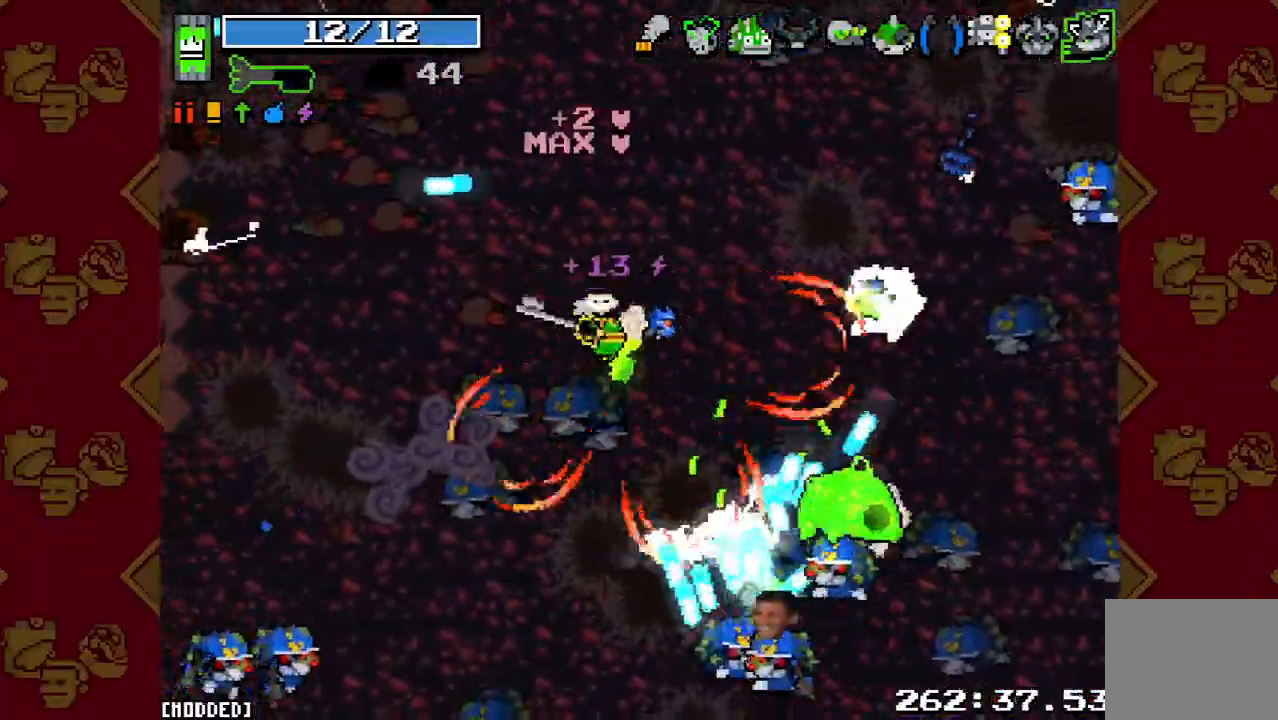
{"buttons": [], "left_stick": "left", "right_stick": "down", "events": [[33, "R2", "up"], [67, "right_stick", "down-right"], [233, "right_stick", "down"], [267, "R2", "down"], [433, "R2", "up"]]}
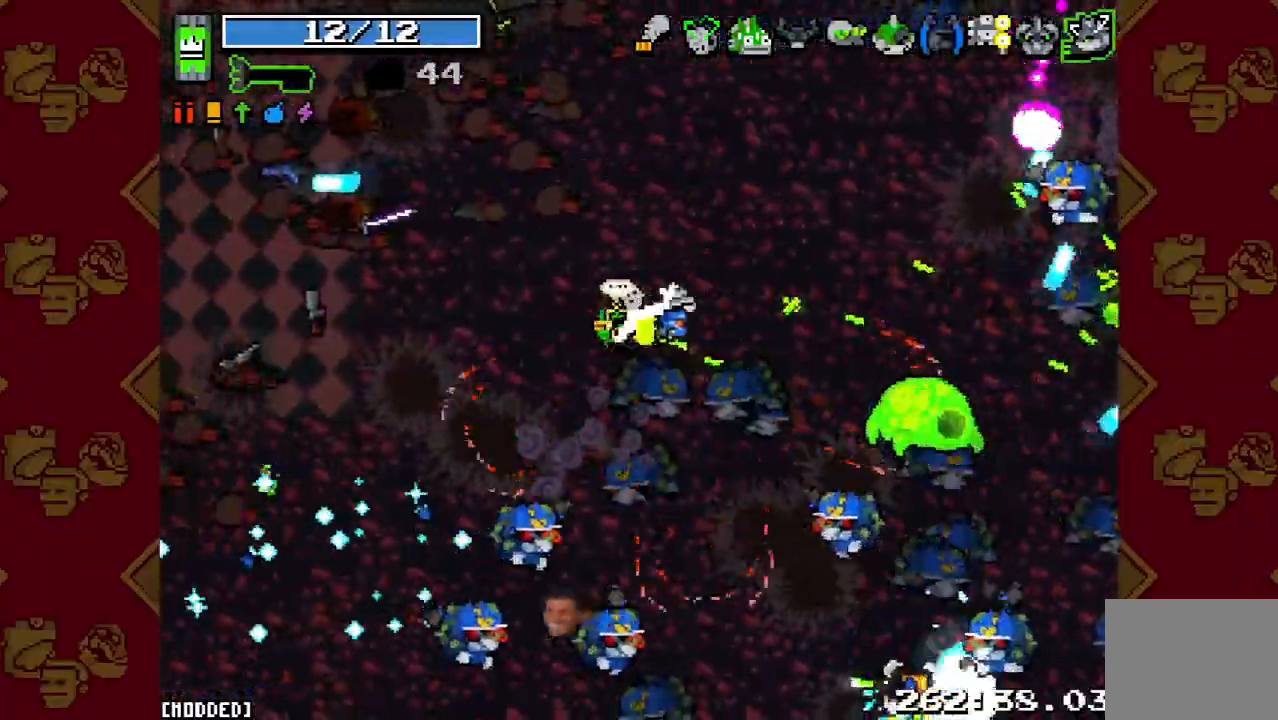
{"buttons": ["R2"], "left_stick": "left", "right_stick": "down-right", "events": [[133, "L1", "down"], [200, "R2", "down"], [233, "L1", "up"], [300, "L1", "down"], [333, "R2", "up"], [400, "L1", "up"], [400, "right_stick", "down-right"], [500, "R2", "down"]]}
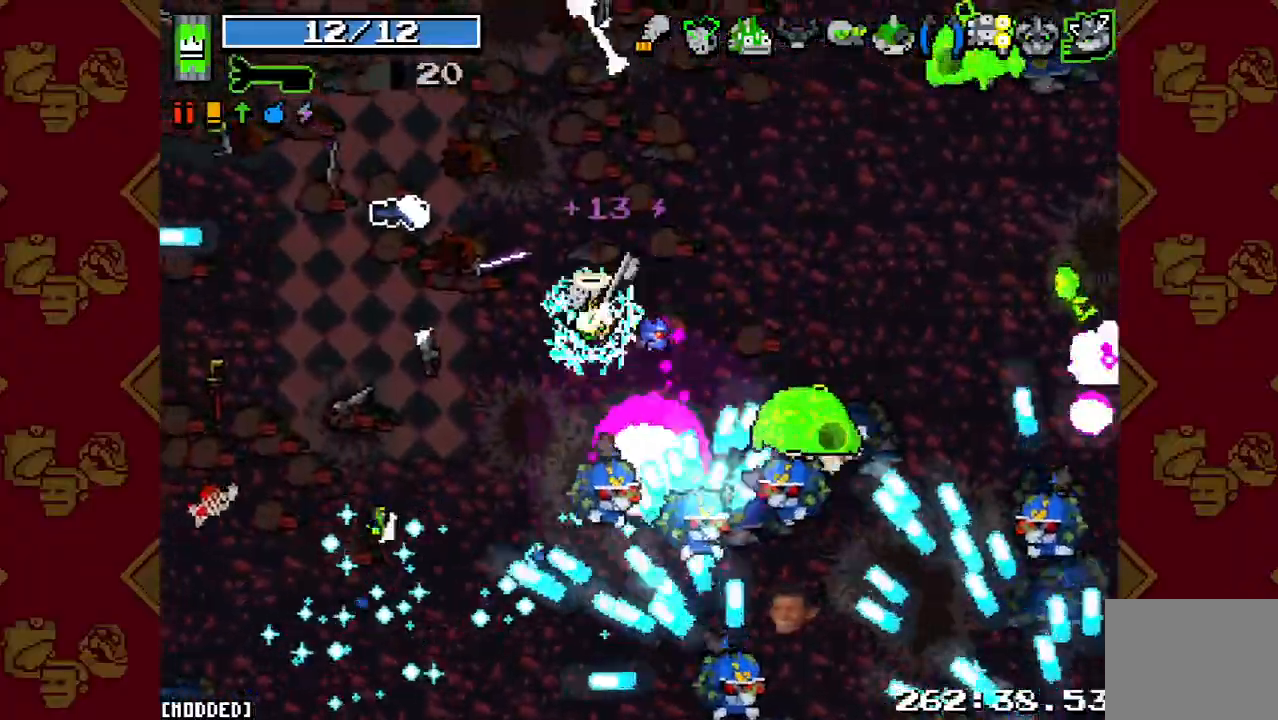
{"buttons": ["R2"], "left_stick": "up-left", "right_stick": "down-right", "events": [[133, "R2", "up"], [367, "R2", "down"], [367, "left_stick", "up-left"]]}
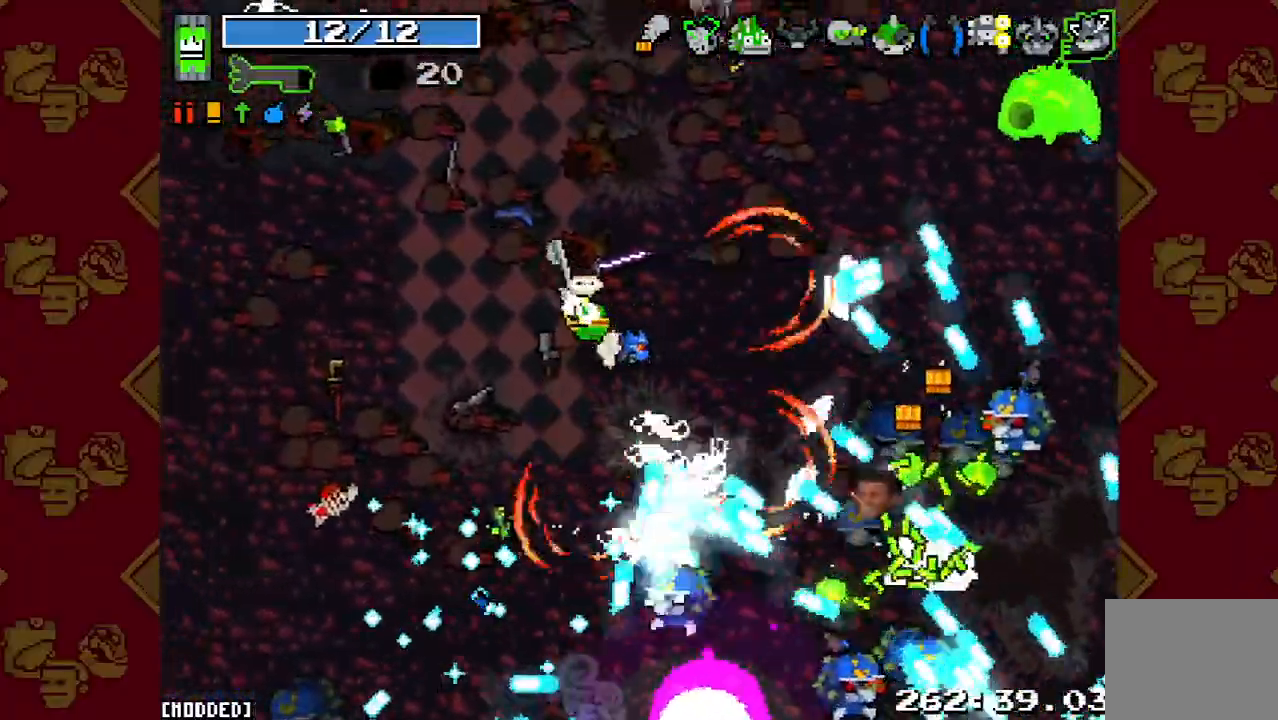
{"buttons": [], "left_stick": "left", "right_stick": "right", "events": [[33, "R2", "up"], [33, "right_stick", "right"], [133, "left_stick", "left"], [133, "right_stick", "up-right"], [233, "R2", "down"], [367, "right_stick", "right"], [400, "R2", "up"]]}
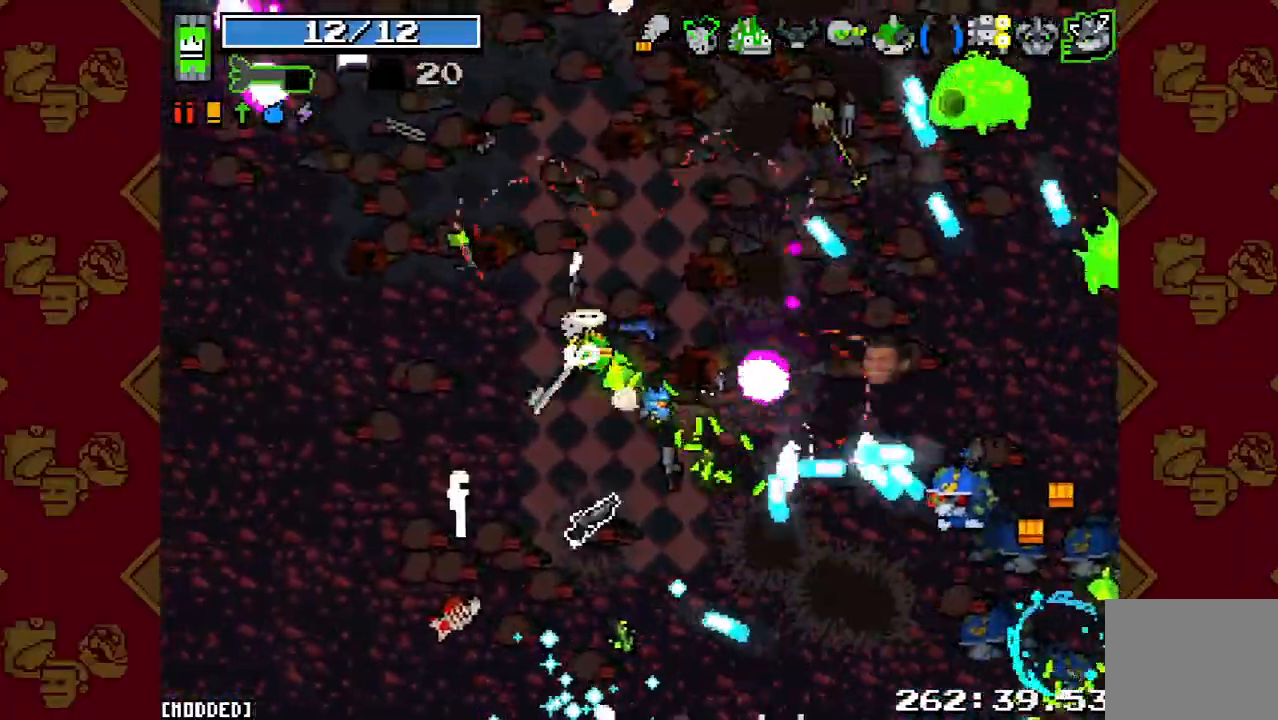
{"buttons": [], "left_stick": "up-right", "right_stick": "center", "events": [[200, "R2", "down"], [367, "R2", "up"], [400, "right_stick", "center"], [433, "left_stick", "up-right"]]}
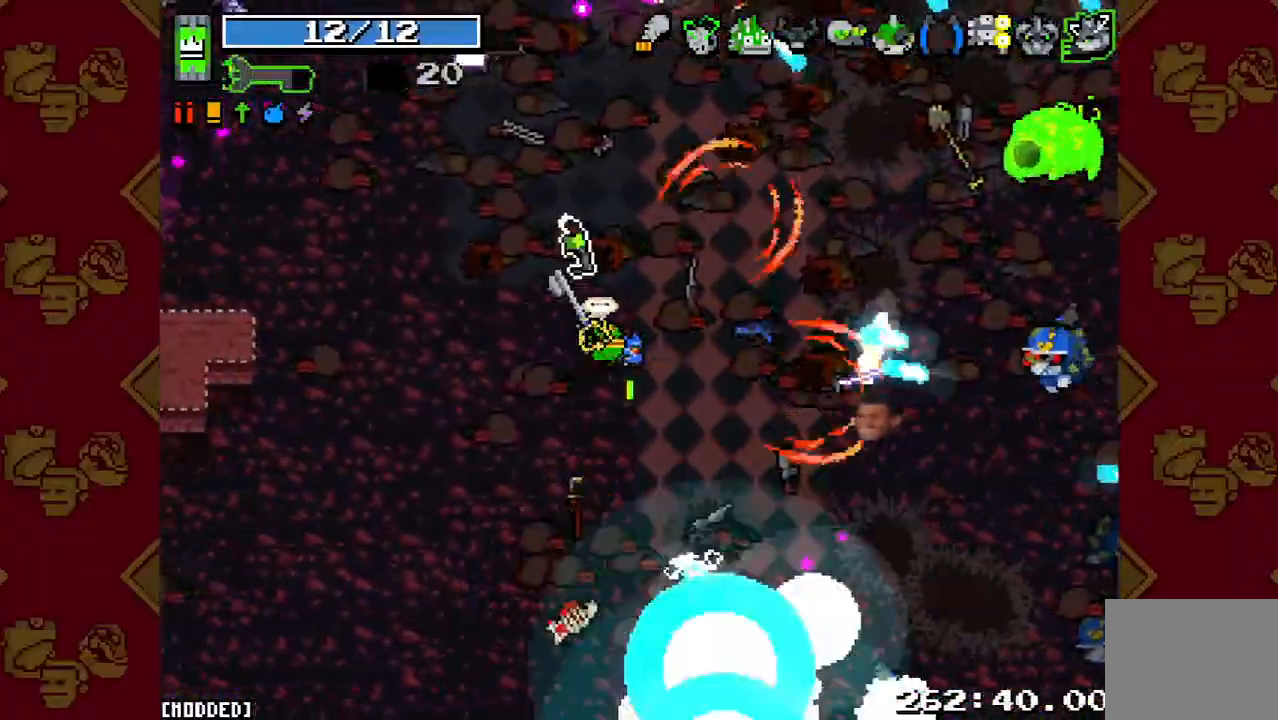
{"buttons": ["R2"], "left_stick": "up-right", "right_stick": "right", "events": [[100, "right_stick", "right"], [433, "R2", "down"]]}
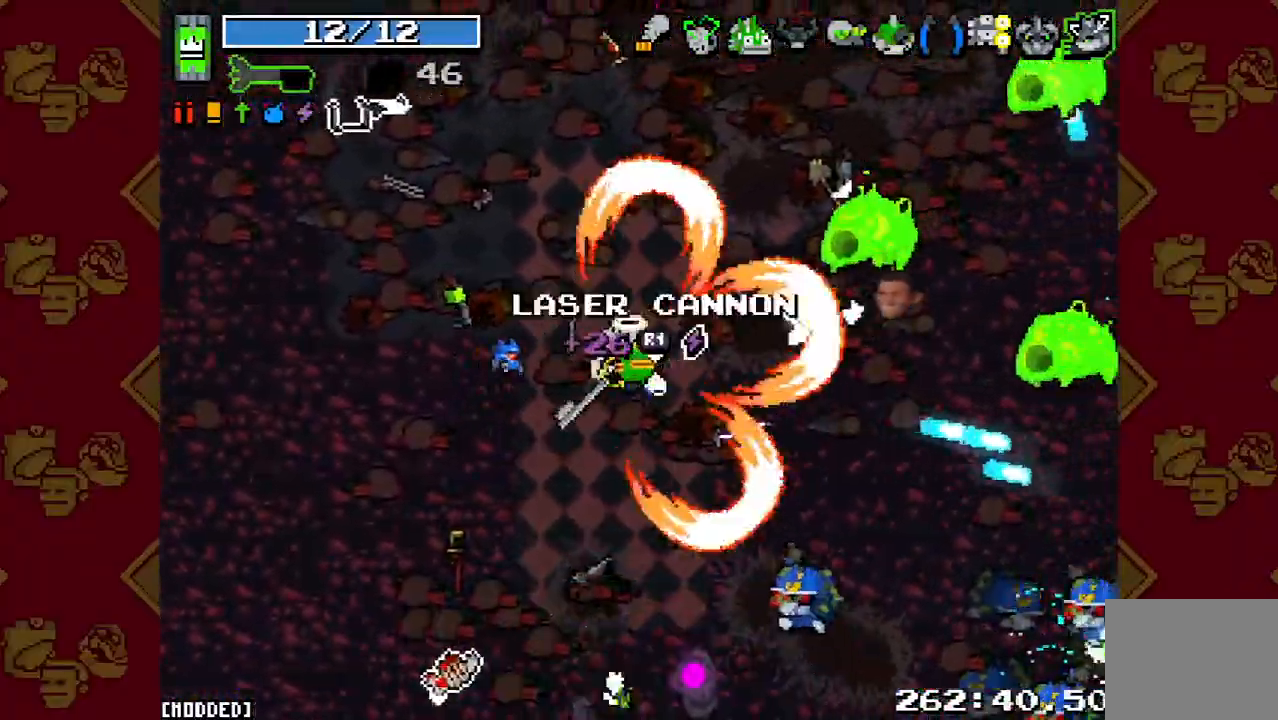
{"buttons": [], "left_stick": "down", "right_stick": "right", "events": [[100, "R2", "up"], [133, "left_stick", "up"], [233, "R2", "down"], [267, "left_stick", "down-left"], [400, "R2", "up"], [400, "left_stick", "down"]]}
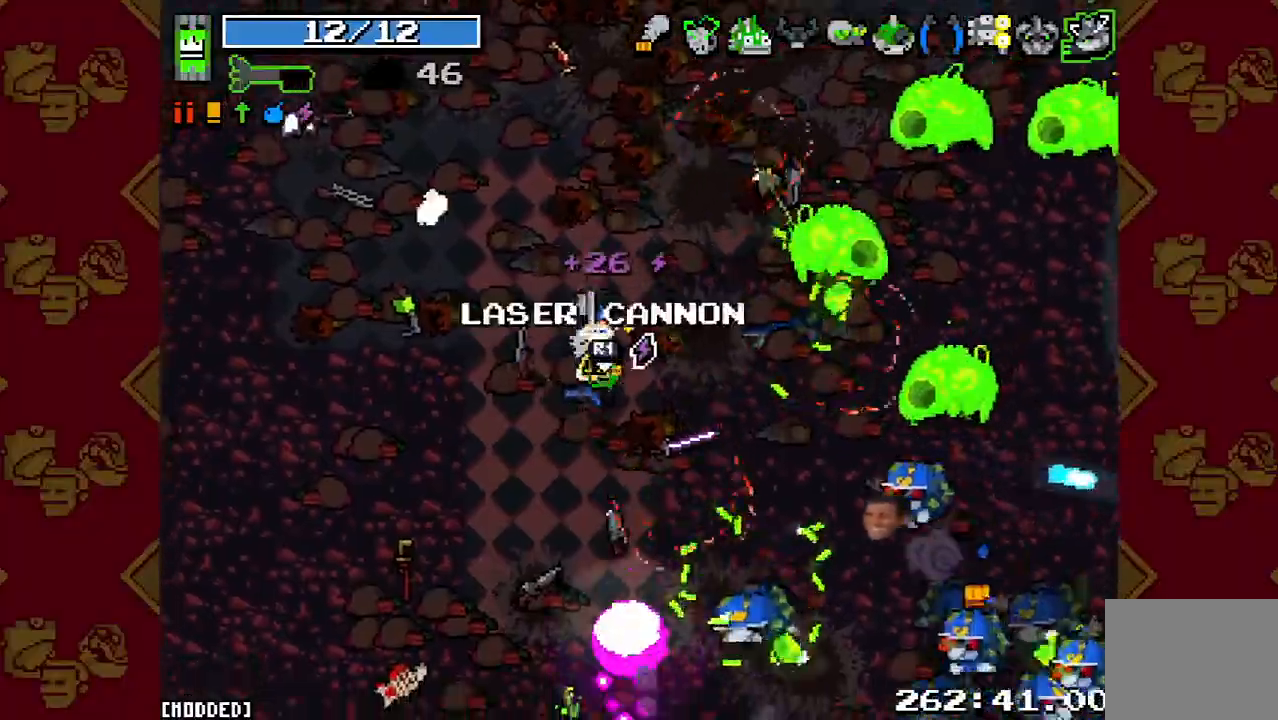
{"buttons": [], "left_stick": "right", "right_stick": "right", "events": [[100, "R2", "down"], [267, "R2", "up"], [333, "left_stick", "down-right"], [433, "left_stick", "right"]]}